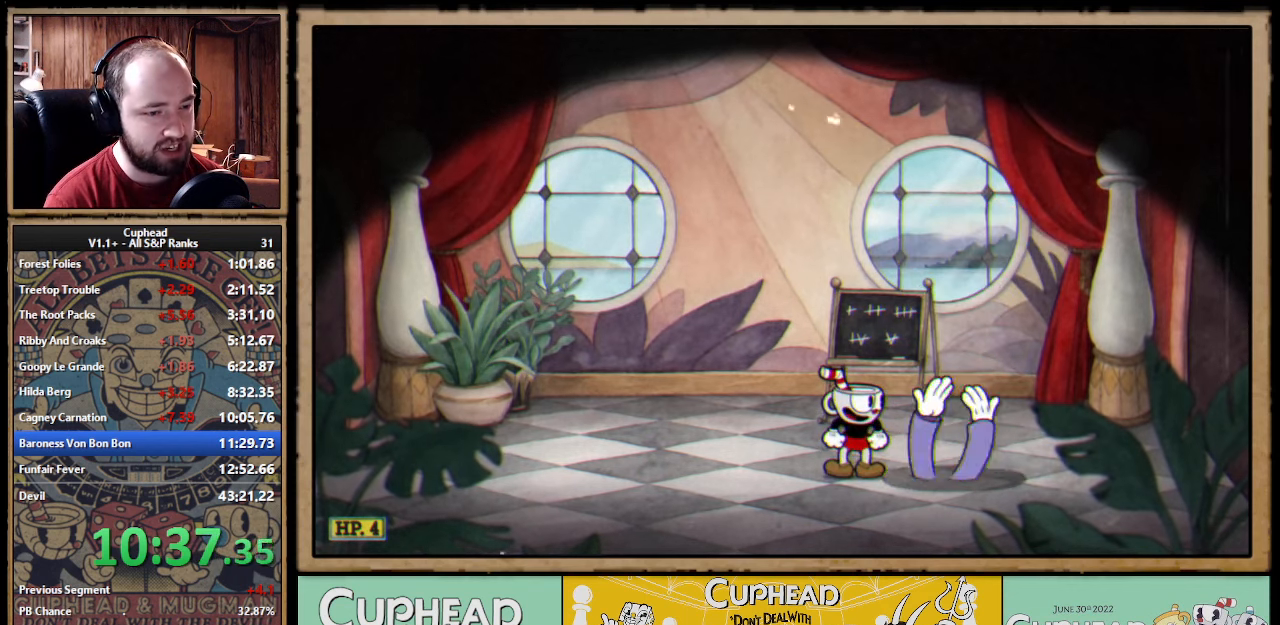
Gameplay with a controller (Xbox layout); each line is a JSON object with the inputs held at the frame after it. "events" lists button and stick changes between this image and that frame as [ms after this image, input, new state], when the widget could be followed in between. Not read: DPAD_DOWN DPAD_LEFT DPAD_RIGHT DPAD_UP L1 L2 R1 R2.
{"buttons": [], "left_stick": "right", "right_stick": "center"}
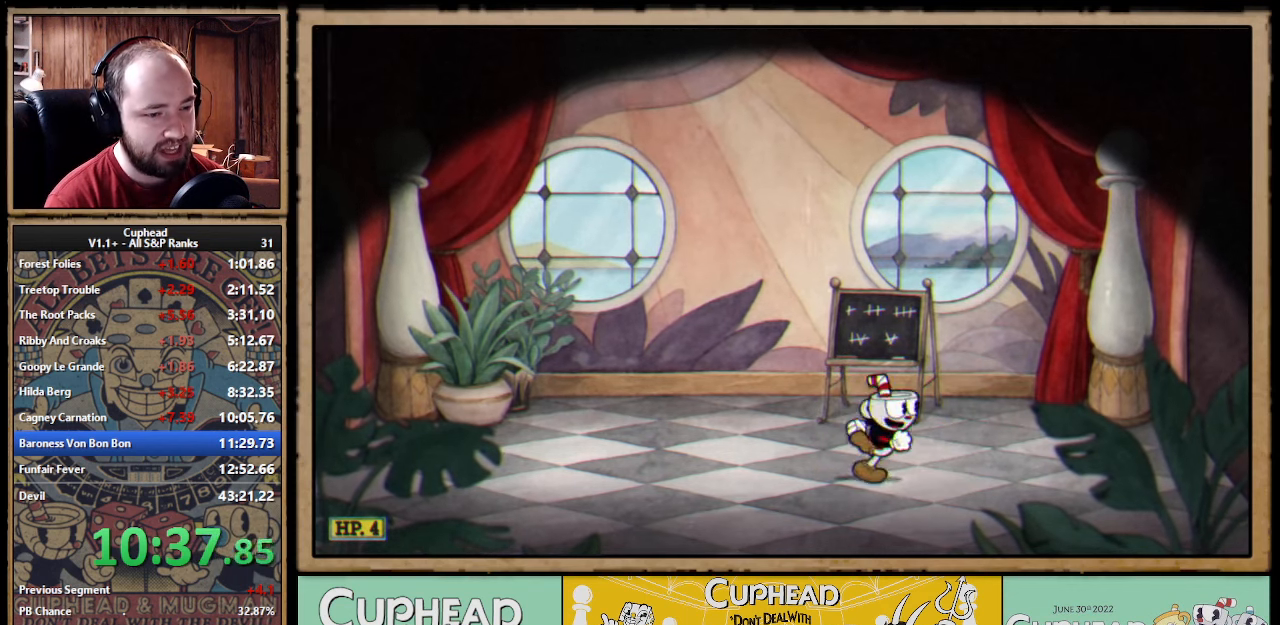
{"buttons": [], "left_stick": "right", "right_stick": "center", "events": [[134, "B", "down"], [217, "B", "up"], [400, "A", "down"], [467, "A", "up"]]}
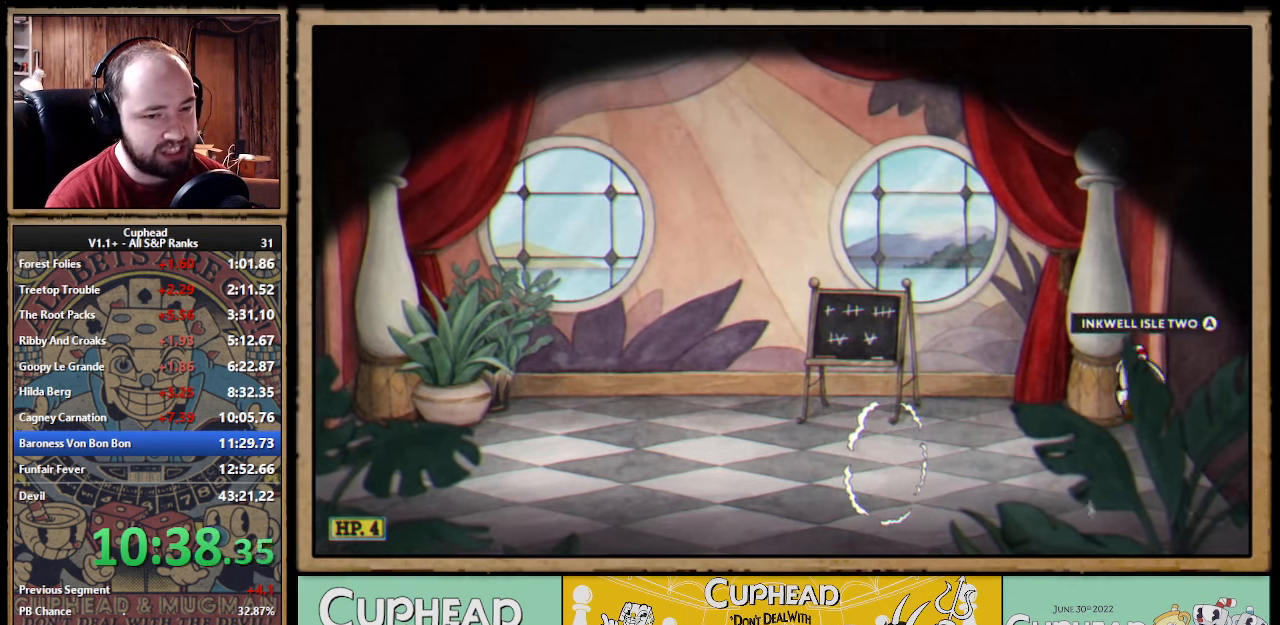
{"buttons": [], "left_stick": "right", "right_stick": "center", "events": [[17, "A", "down"], [50, "A", "up"], [117, "A", "down"], [167, "A", "up"], [234, "A", "down"], [267, "A", "up"], [350, "A", "down"], [400, "A", "up"], [450, "A", "down"], [484, "A", "up"]]}
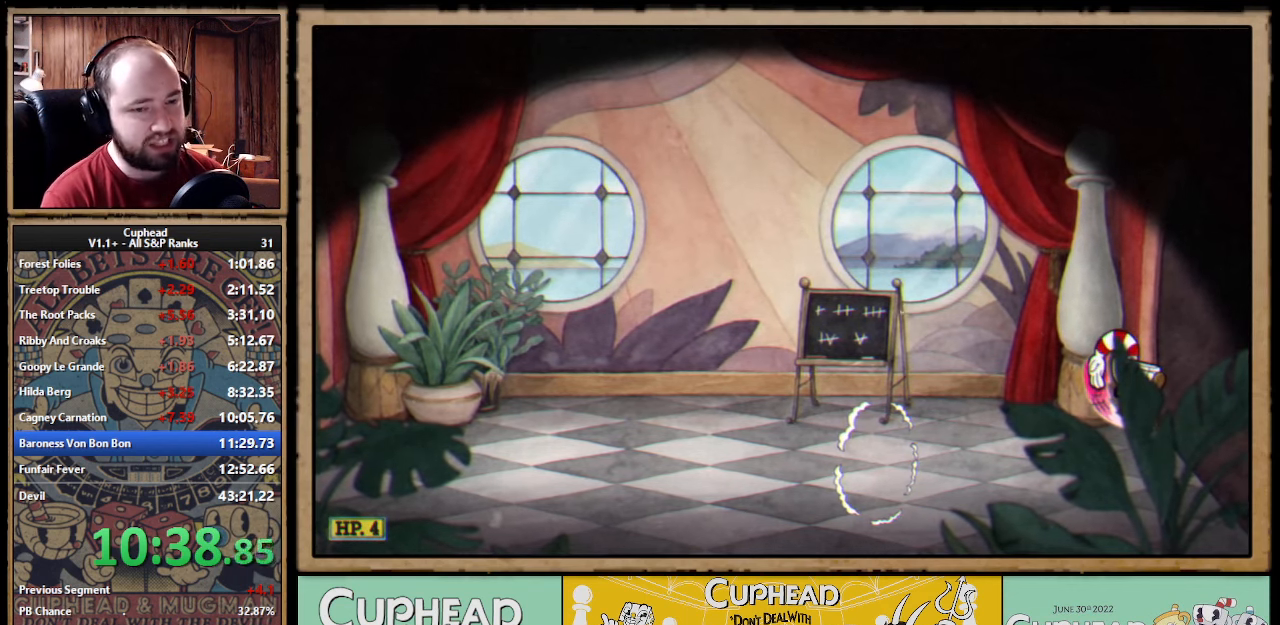
{"buttons": [], "left_stick": "right", "right_stick": "center"}
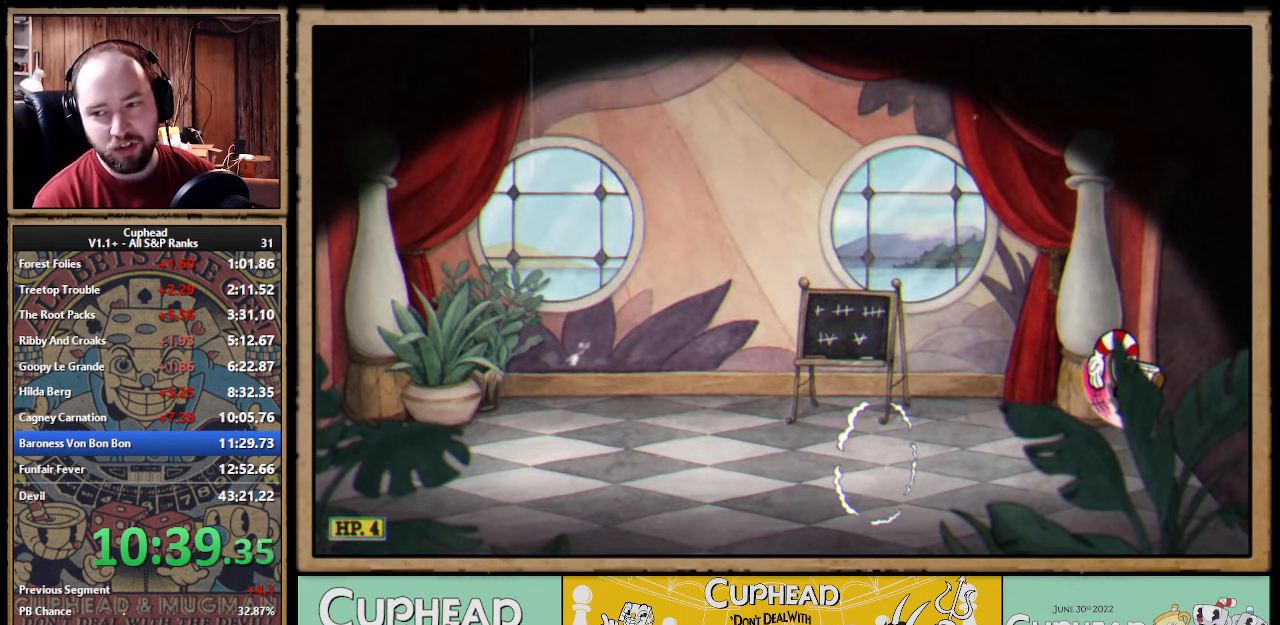
{"buttons": [], "left_stick": "center", "right_stick": "center"}
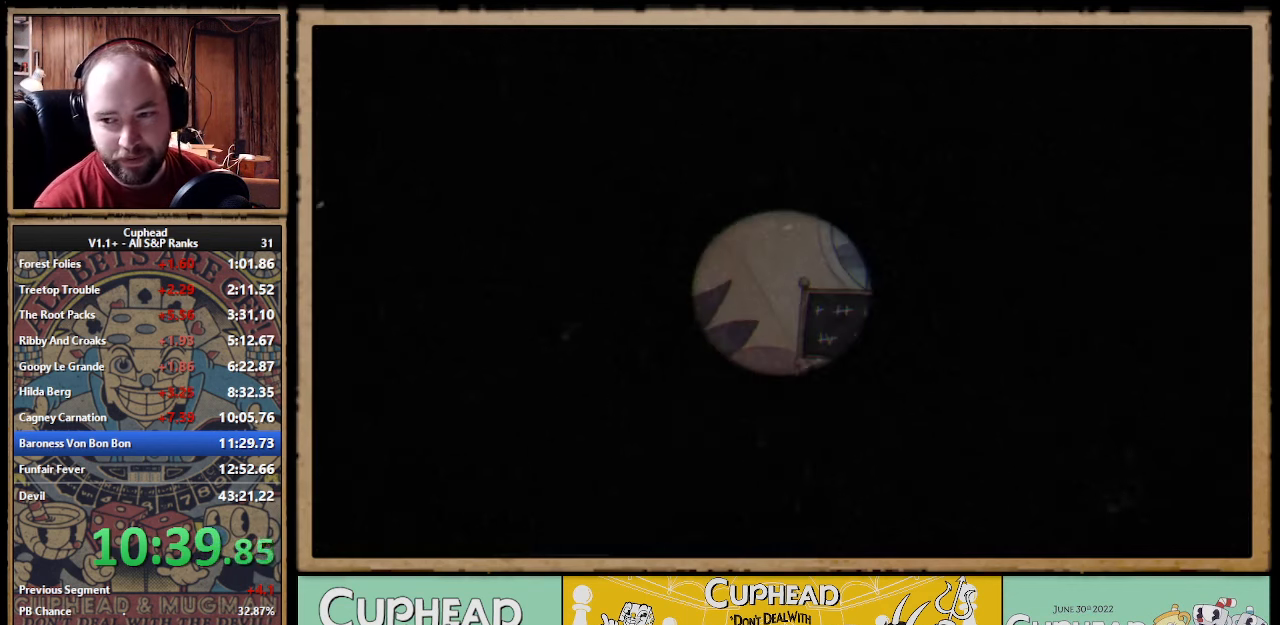
{"buttons": [], "left_stick": "center", "right_stick": "center"}
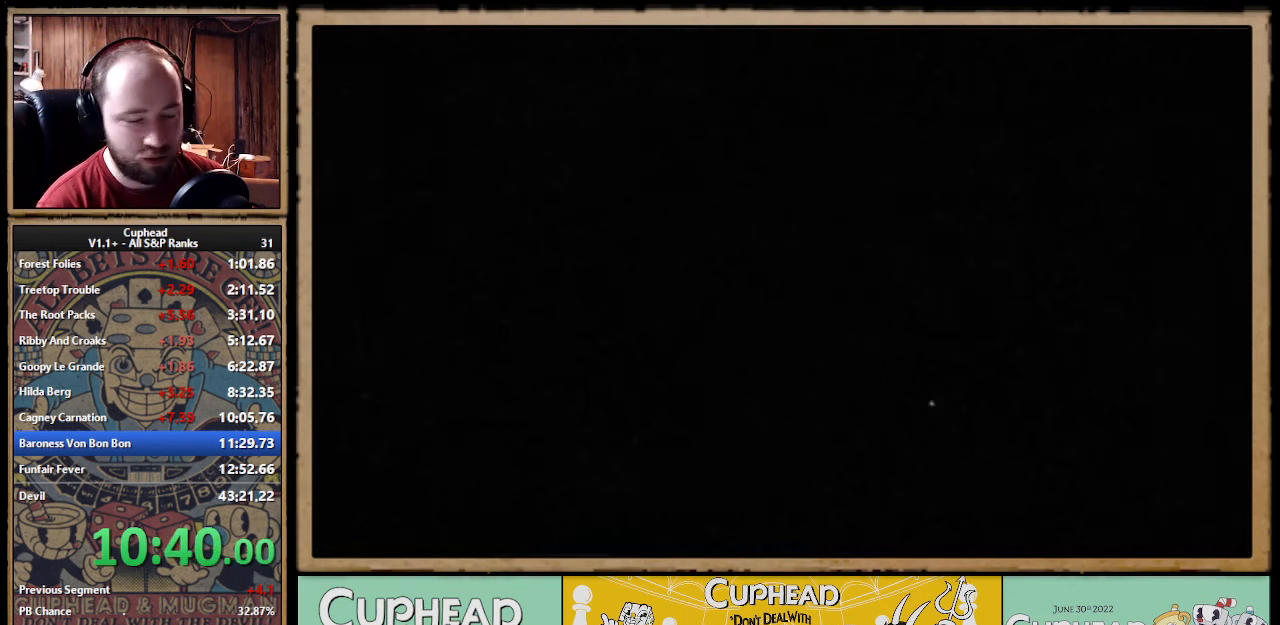
{"buttons": ["START"], "left_stick": "center", "right_stick": "center", "events": [[267, "START", "down"], [317, "START", "up"], [367, "START", "down"], [417, "START", "up"], [484, "START", "down"]]}
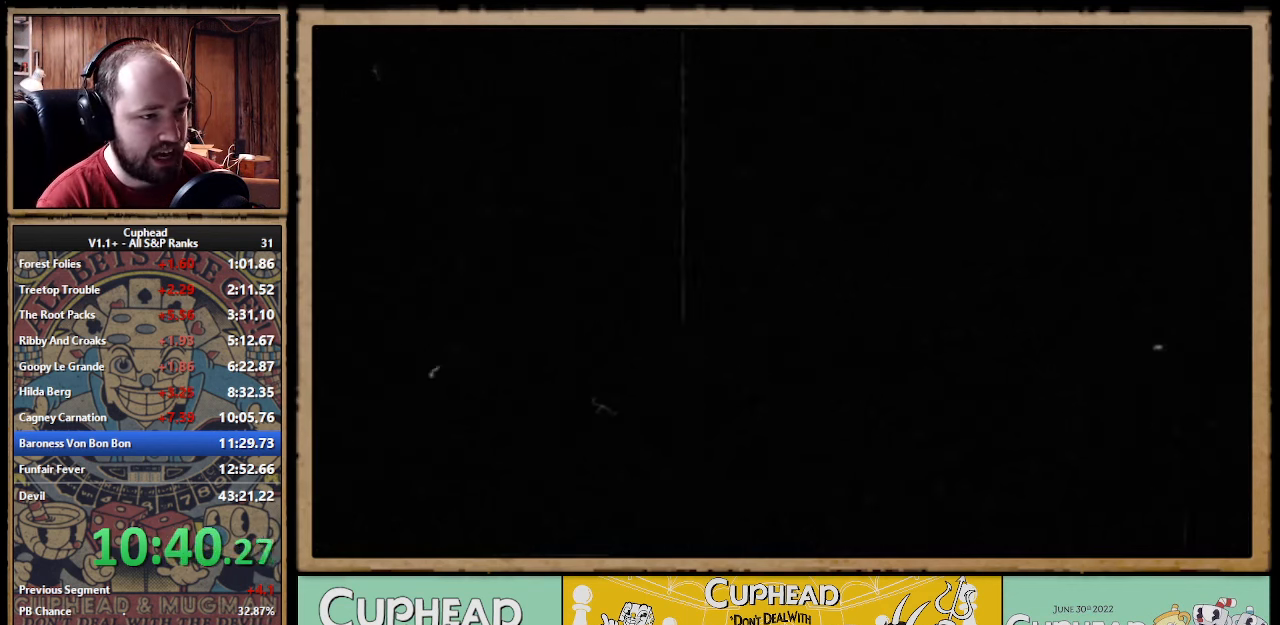
{"buttons": [], "left_stick": "center", "right_stick": "center", "events": [[34, "START", "up"], [416, "START", "down"], [466, "START", "up"]]}
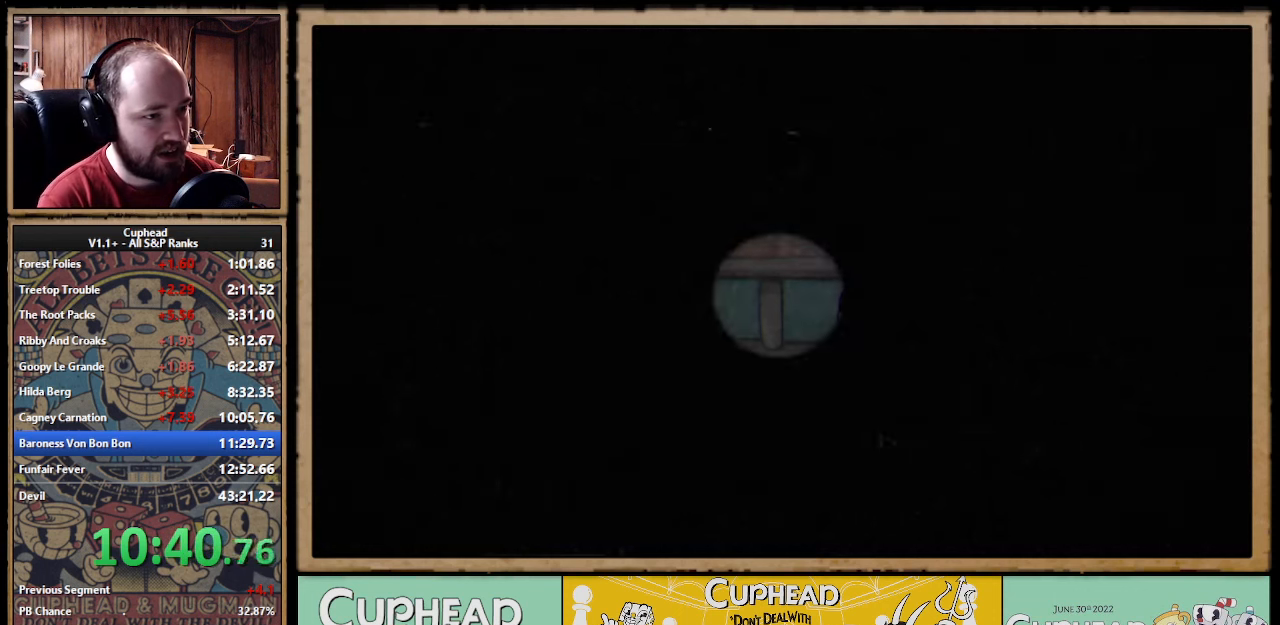
{"buttons": [], "left_stick": "center", "right_stick": "center", "events": [[233, "START", "down"], [283, "START", "up"], [350, "START", "down"], [400, "START", "up"]]}
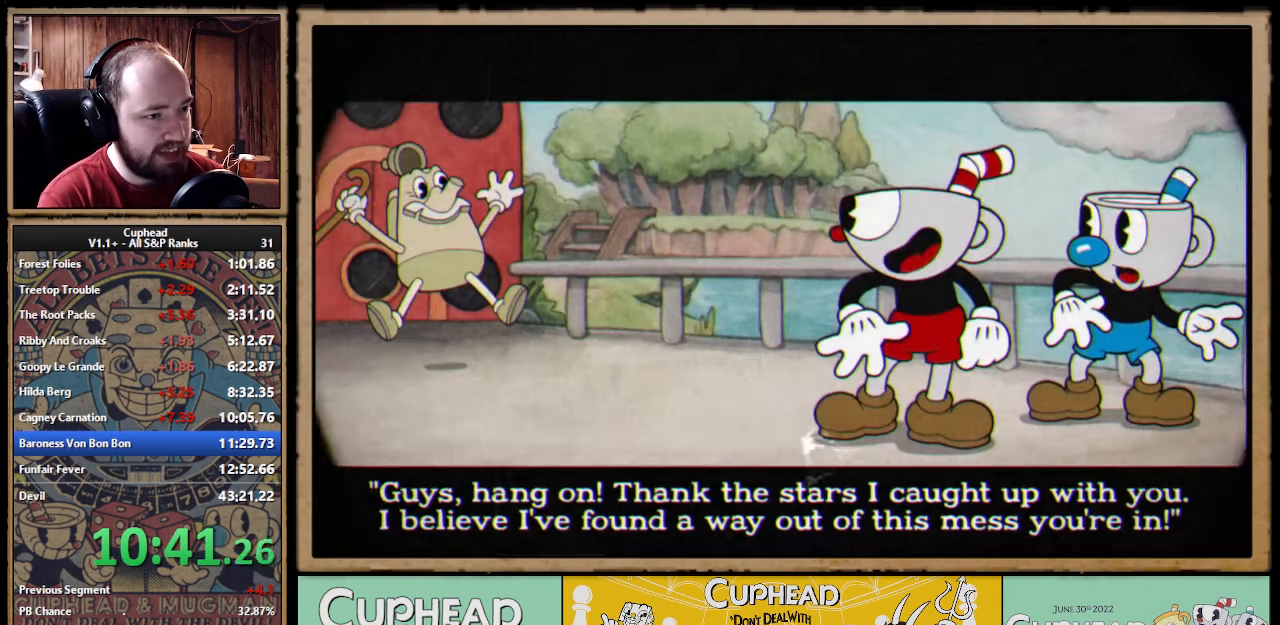
{"buttons": [], "left_stick": "center", "right_stick": "center", "events": [[400, "START", "down"], [450, "START", "up"]]}
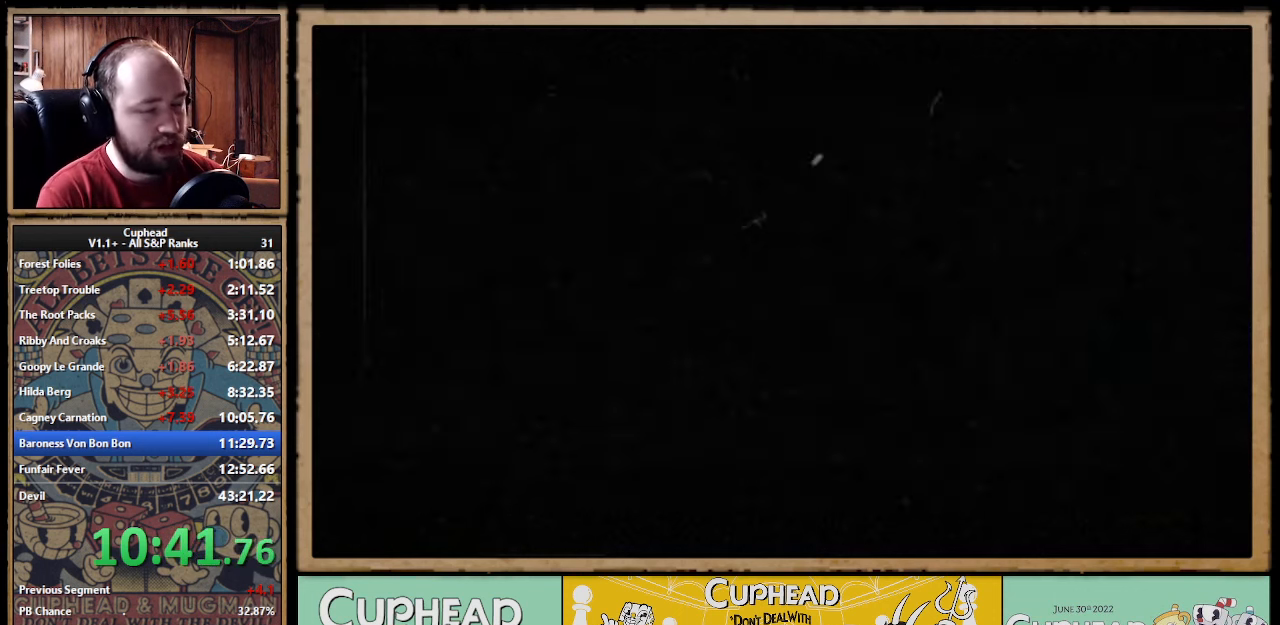
{"buttons": [], "left_stick": "center", "right_stick": "center"}
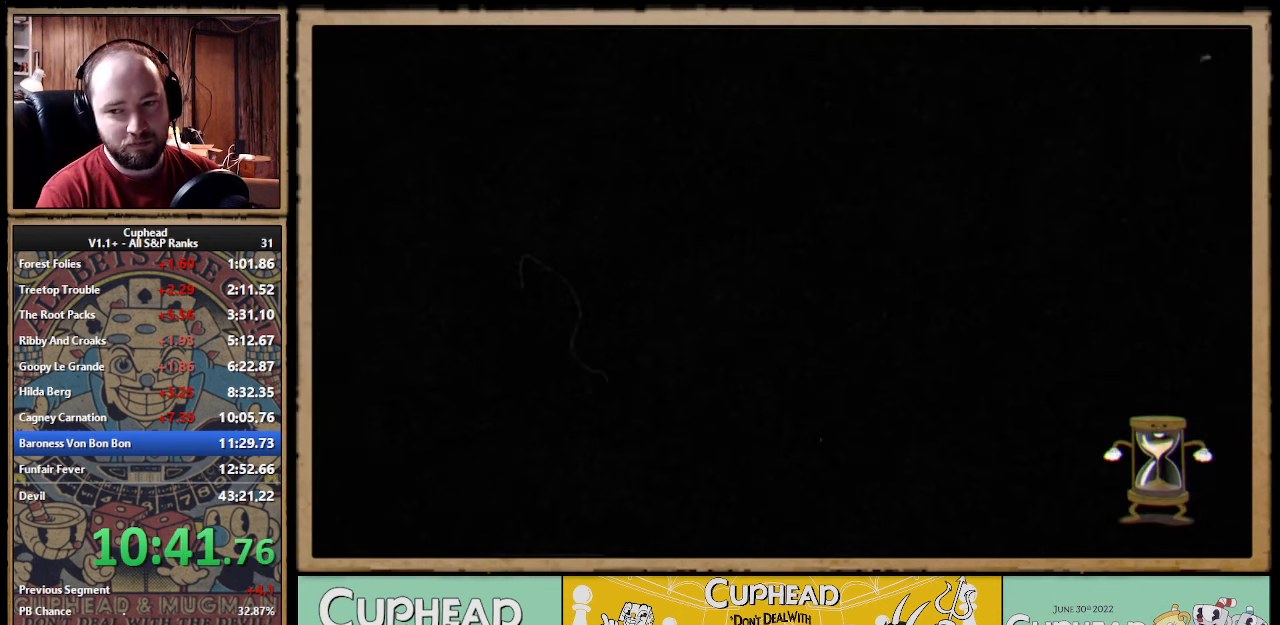
{"buttons": [], "left_stick": "up-right", "right_stick": "center", "events": [[300, "left_stick", "right"], [366, "left_stick", "up-right"]]}
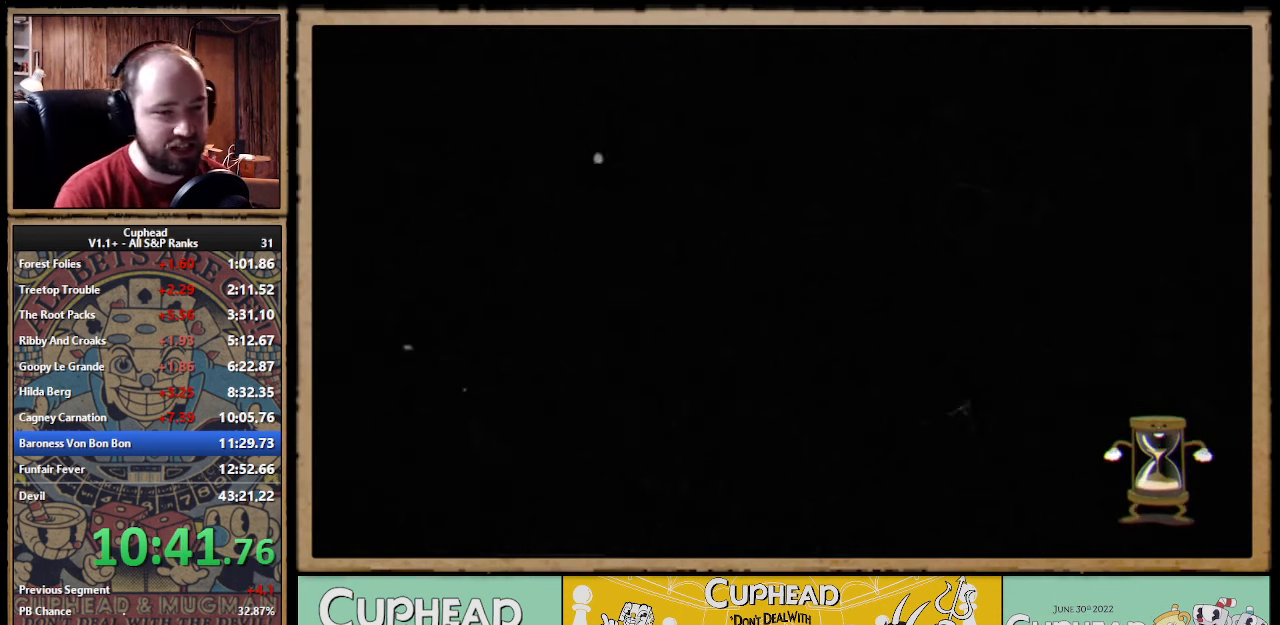
{"buttons": [], "left_stick": "up-right", "right_stick": "center"}
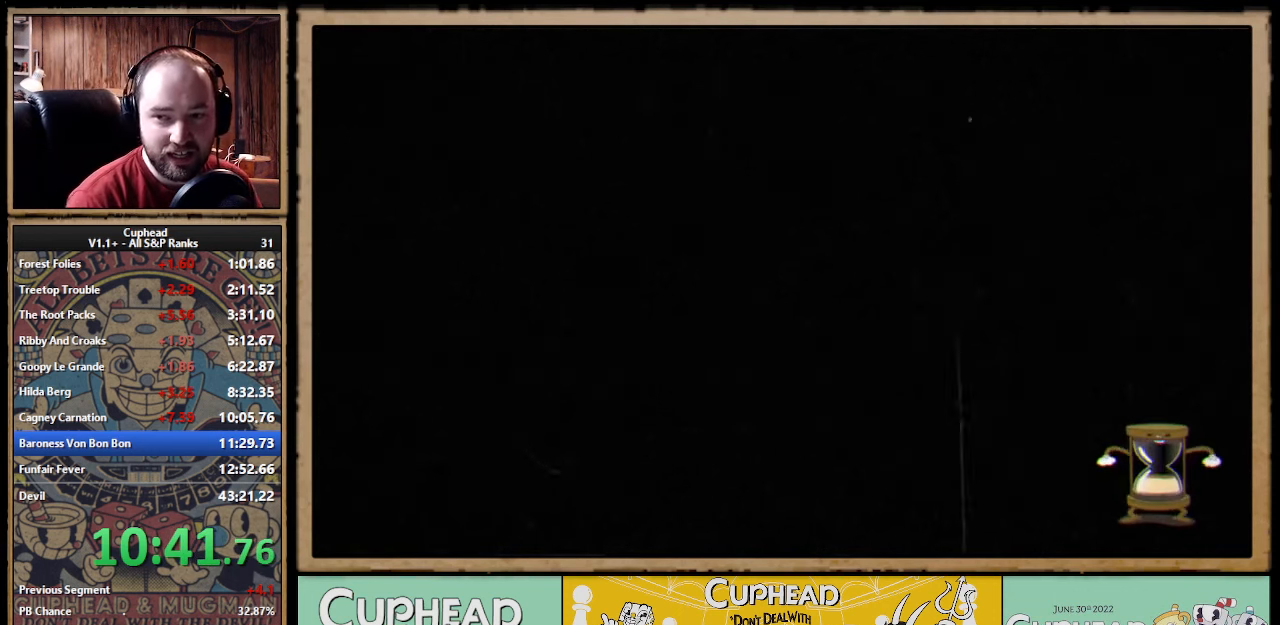
{"buttons": [], "left_stick": "up-right", "right_stick": "center"}
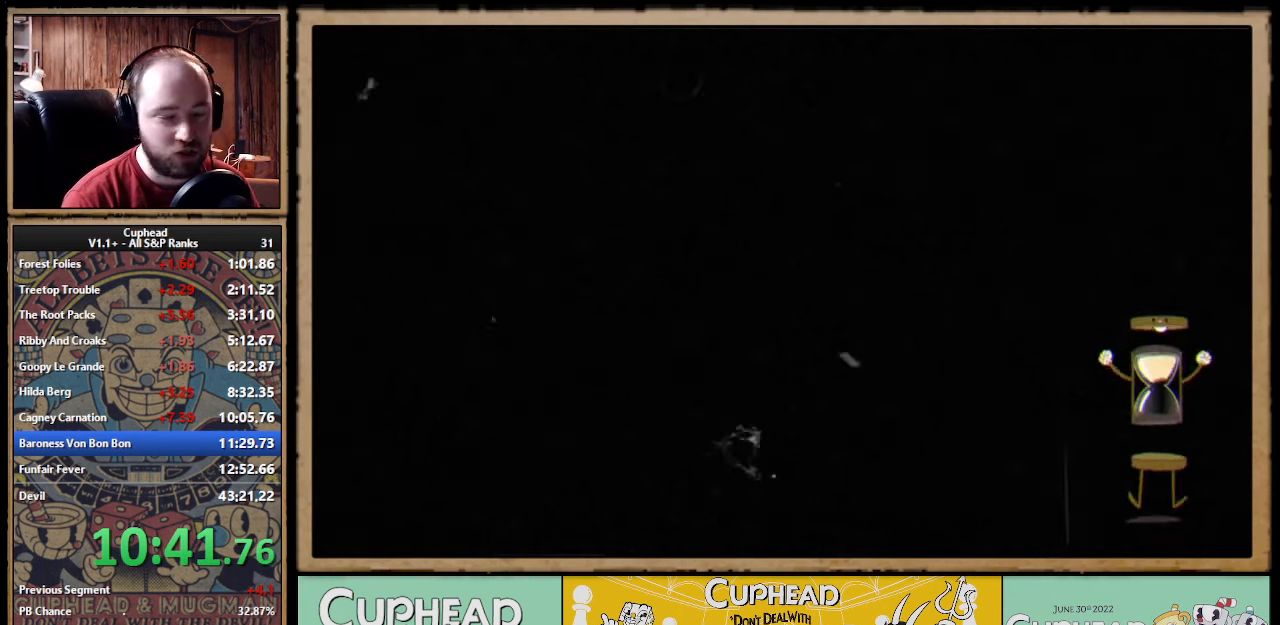
{"buttons": [], "left_stick": "up-right", "right_stick": "center"}
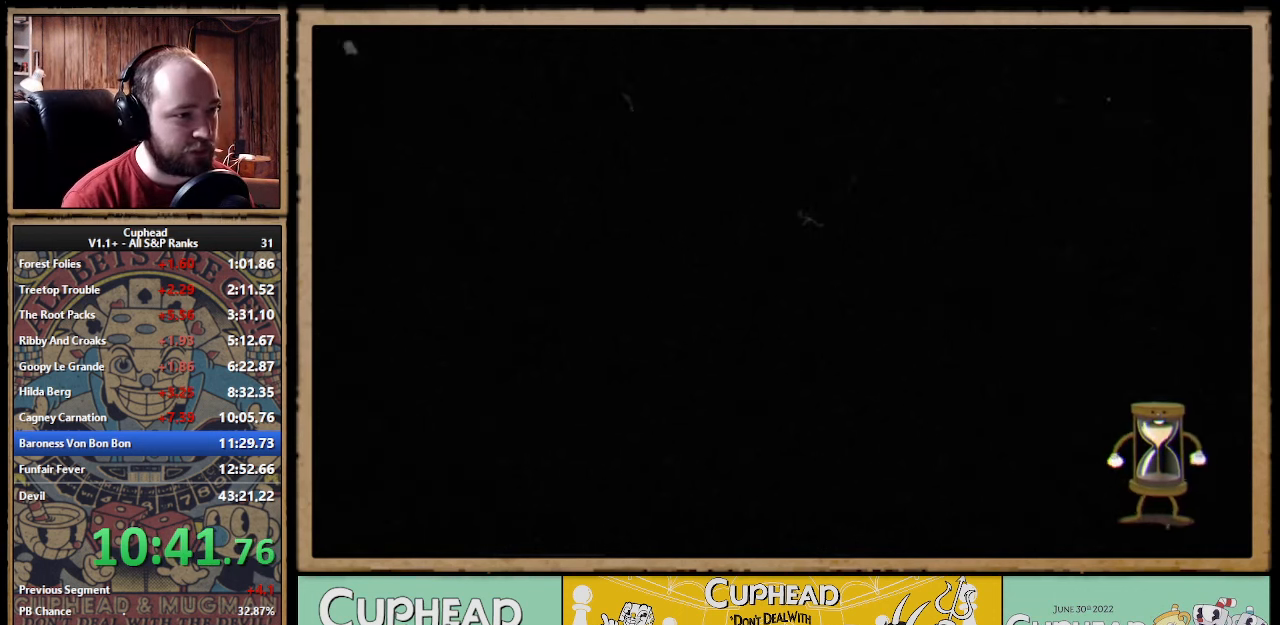
{"buttons": [], "left_stick": "up-right", "right_stick": "center"}
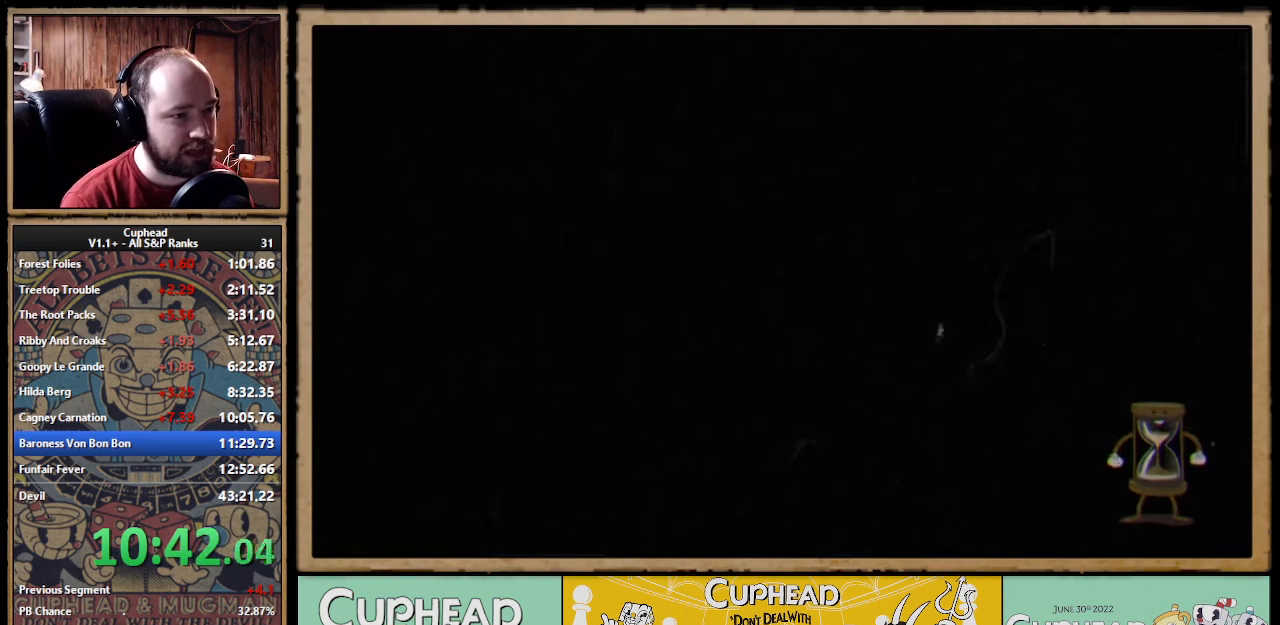
{"buttons": [], "left_stick": "right", "right_stick": "center"}
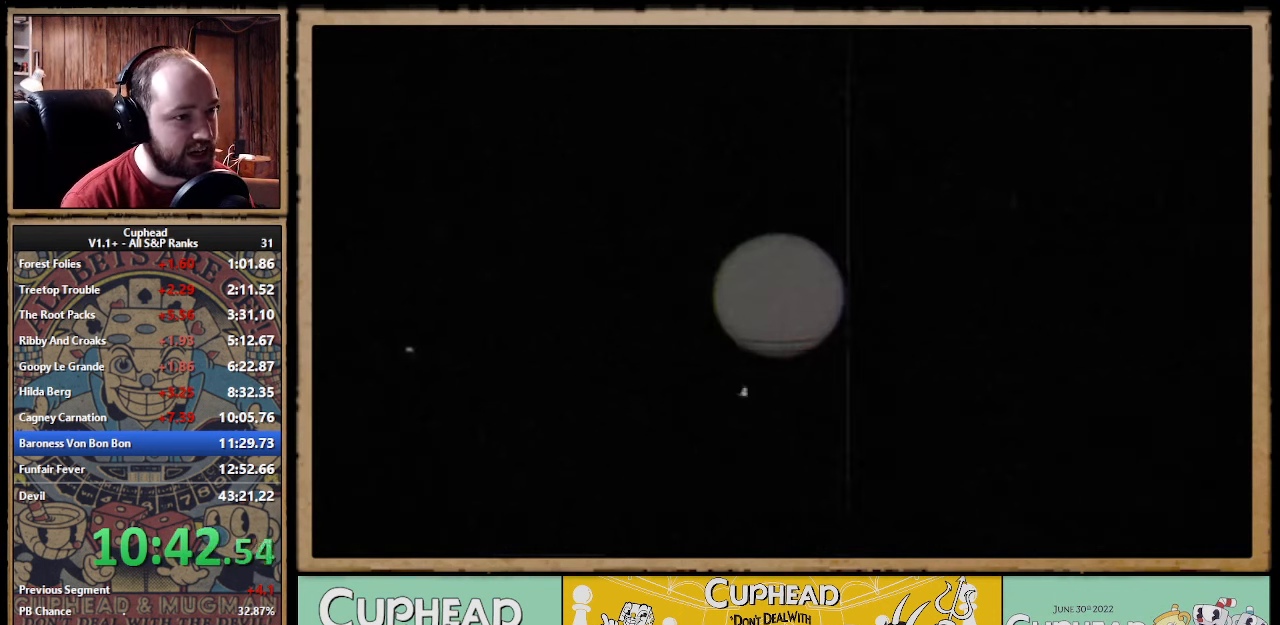
{"buttons": [], "left_stick": "right", "right_stick": "center"}
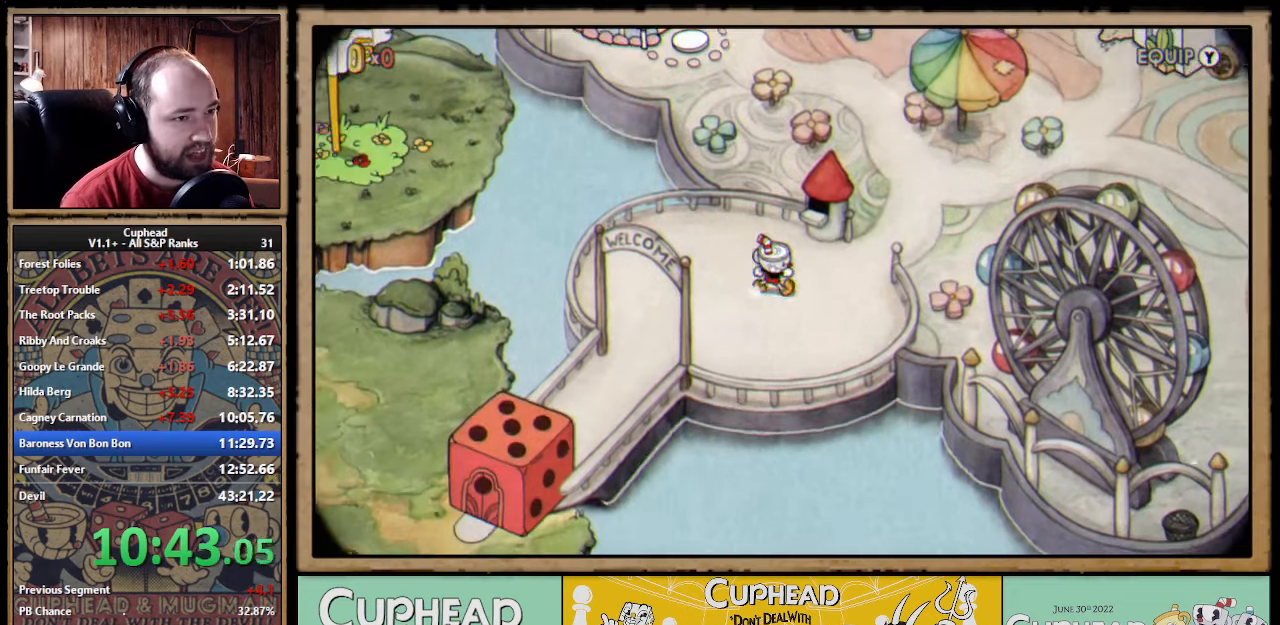
{"buttons": [], "left_stick": "up-right", "right_stick": "center", "events": [[317, "left_stick", "up-right"]]}
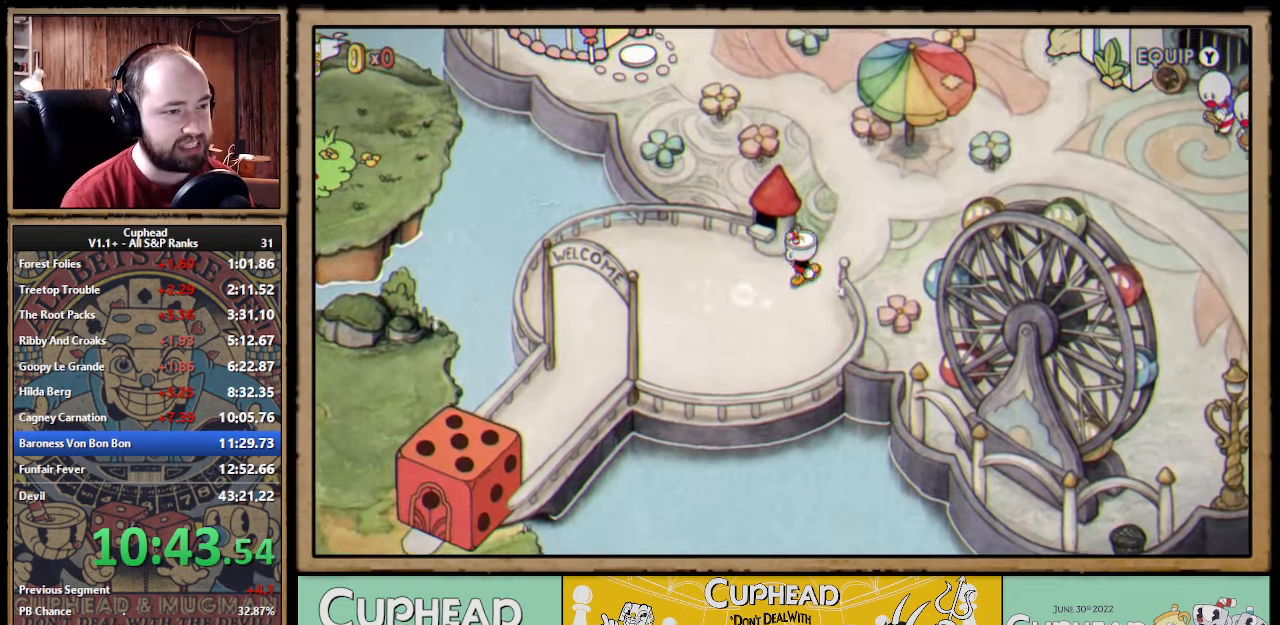
{"buttons": [], "left_stick": "left", "right_stick": "center", "events": [[150, "left_stick", "up"], [300, "left_stick", "up-left"], [417, "left_stick", "left"]]}
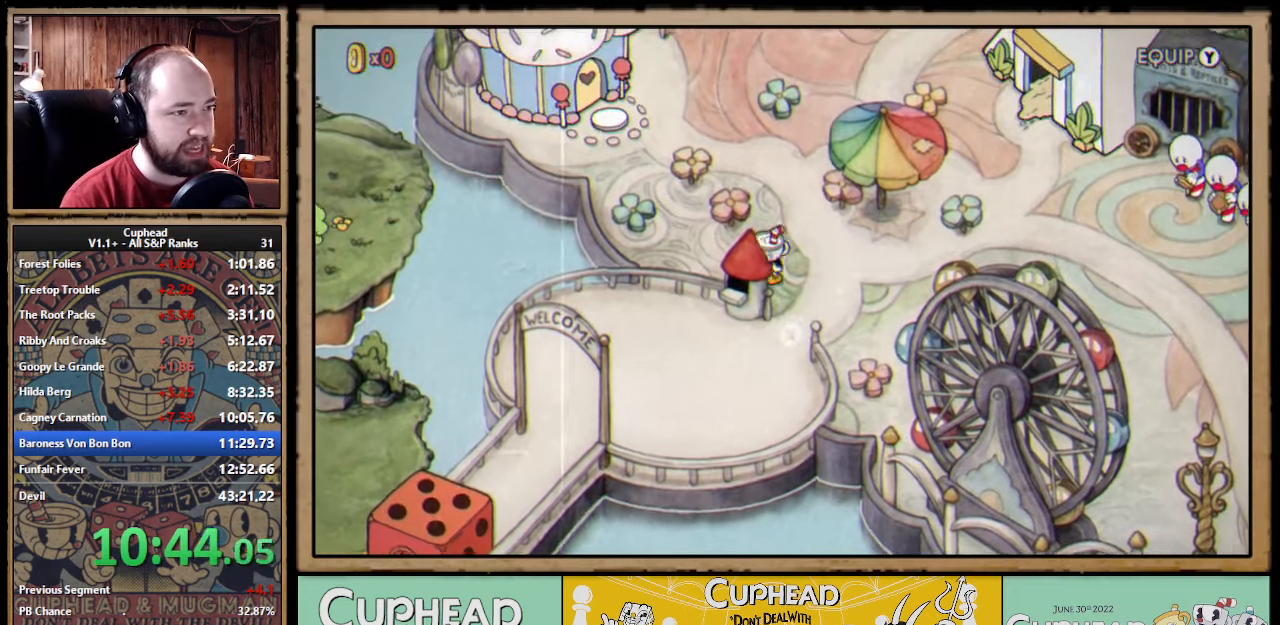
{"buttons": ["A"], "left_stick": "up-left", "right_stick": "center", "events": [[50, "A", "down"], [133, "A", "up"], [133, "left_stick", "up-left"], [233, "A", "down"], [300, "A", "up"], [367, "A", "down"], [400, "A", "up"], [483, "A", "down"]]}
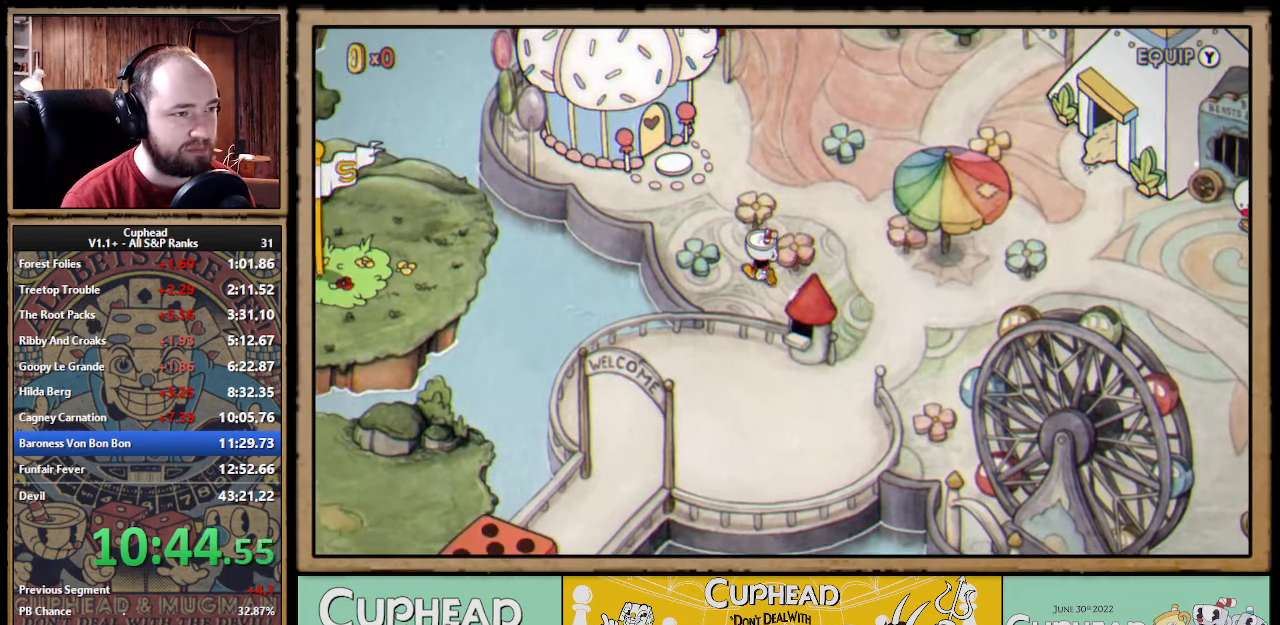
{"buttons": ["A"], "left_stick": "up-left", "right_stick": "center", "events": [[50, "A", "up"], [117, "A", "down"], [167, "A", "up"], [233, "A", "down"], [300, "A", "up"], [350, "A", "down"], [433, "A", "up"], [483, "A", "down"]]}
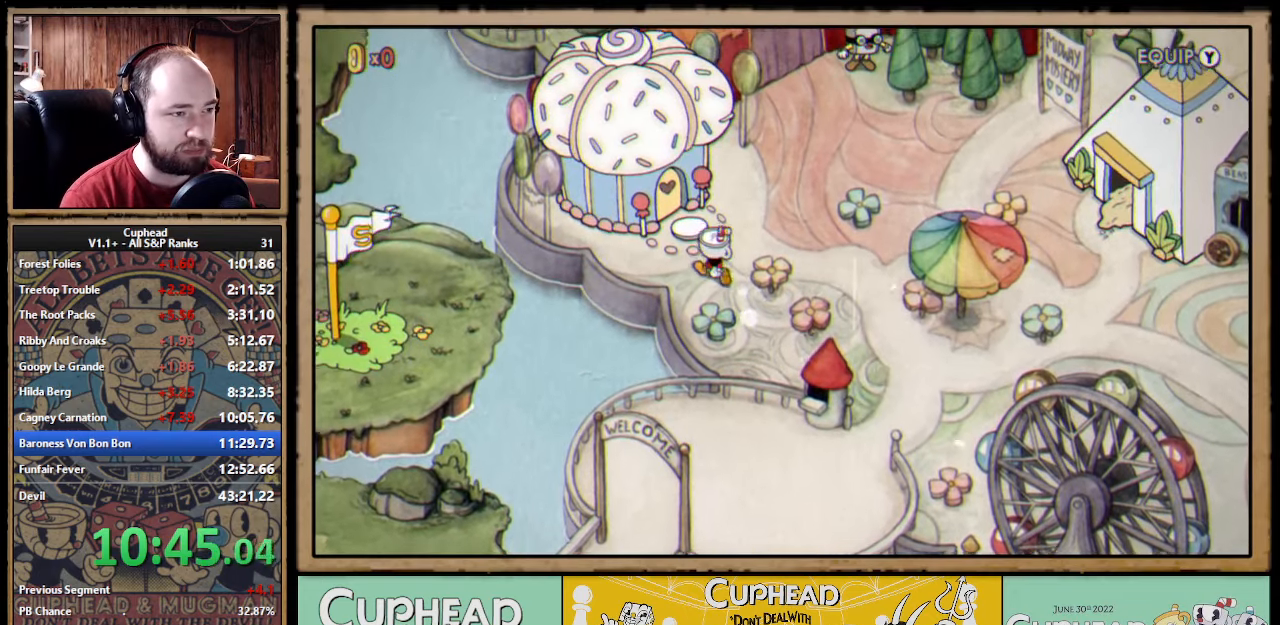
{"buttons": ["A"], "left_stick": "center", "right_stick": "center", "events": [[50, "A", "up"], [133, "A", "down"], [183, "A", "up"], [250, "A", "down"], [300, "A", "up"], [367, "A", "down"], [433, "A", "up"], [467, "left_stick", "center"], [483, "A", "down"]]}
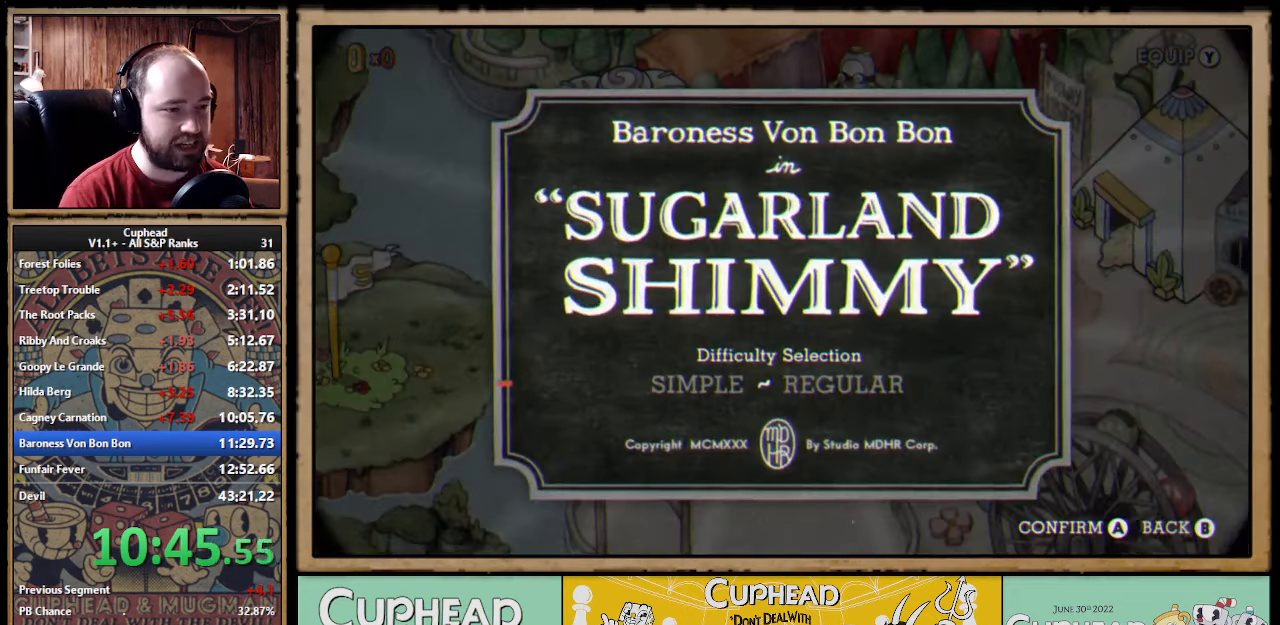
{"buttons": [], "left_stick": "center", "right_stick": "center", "events": [[67, "A", "up"], [117, "A", "down"], [167, "A", "up"], [250, "A", "down"], [300, "A", "up"], [367, "A", "down"], [433, "A", "up"]]}
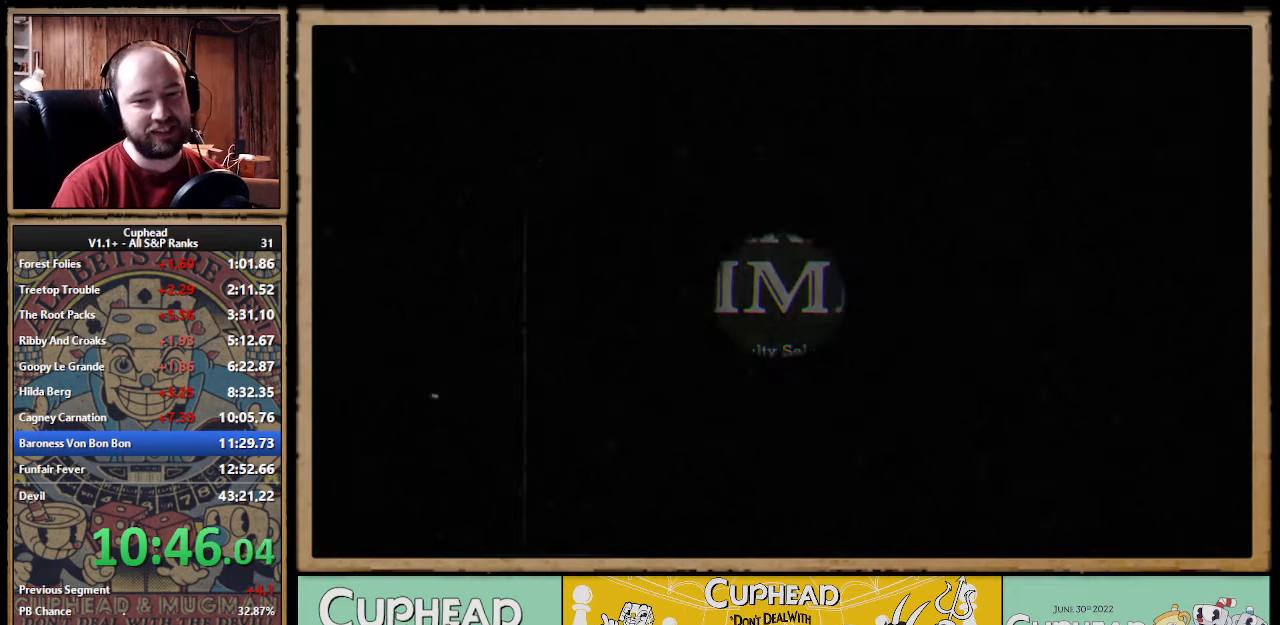
{"buttons": [], "left_stick": "center", "right_stick": "center"}
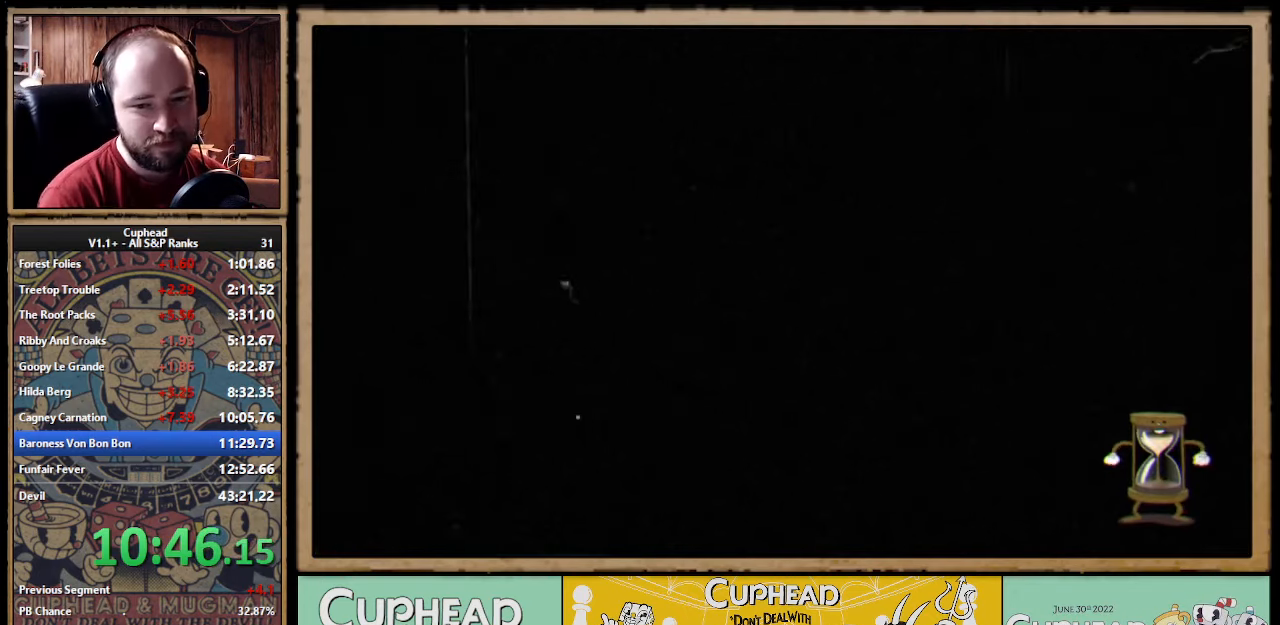
{"buttons": [], "left_stick": "center", "right_stick": "center"}
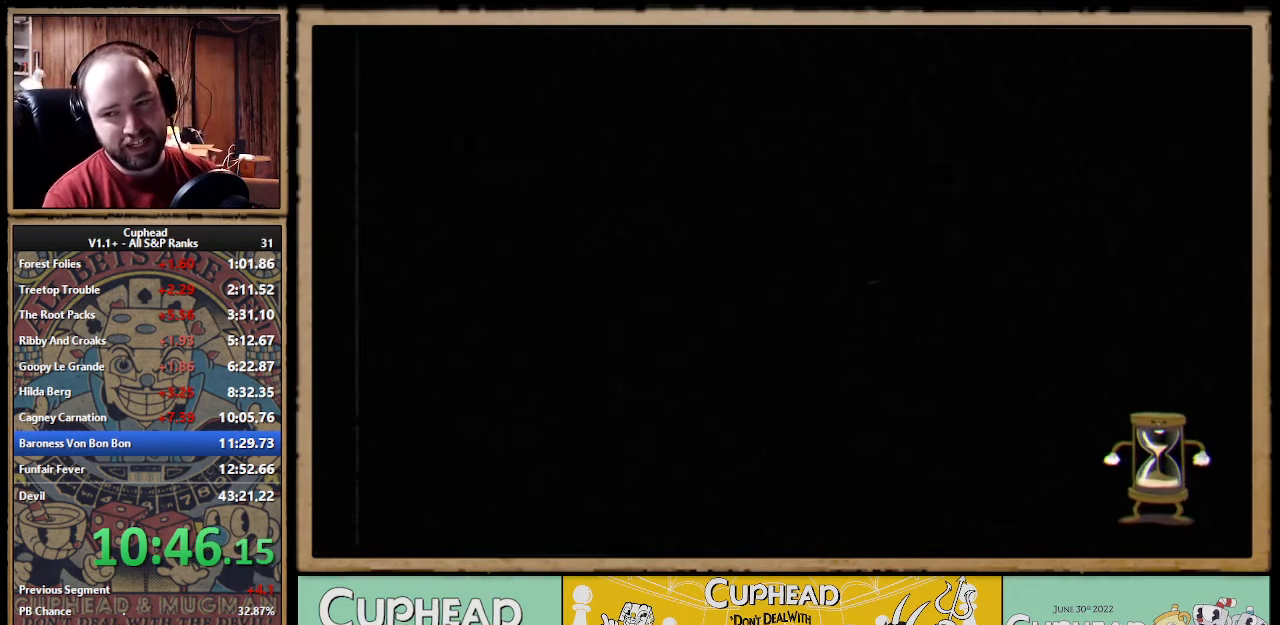
{"buttons": [], "left_stick": "center", "right_stick": "center"}